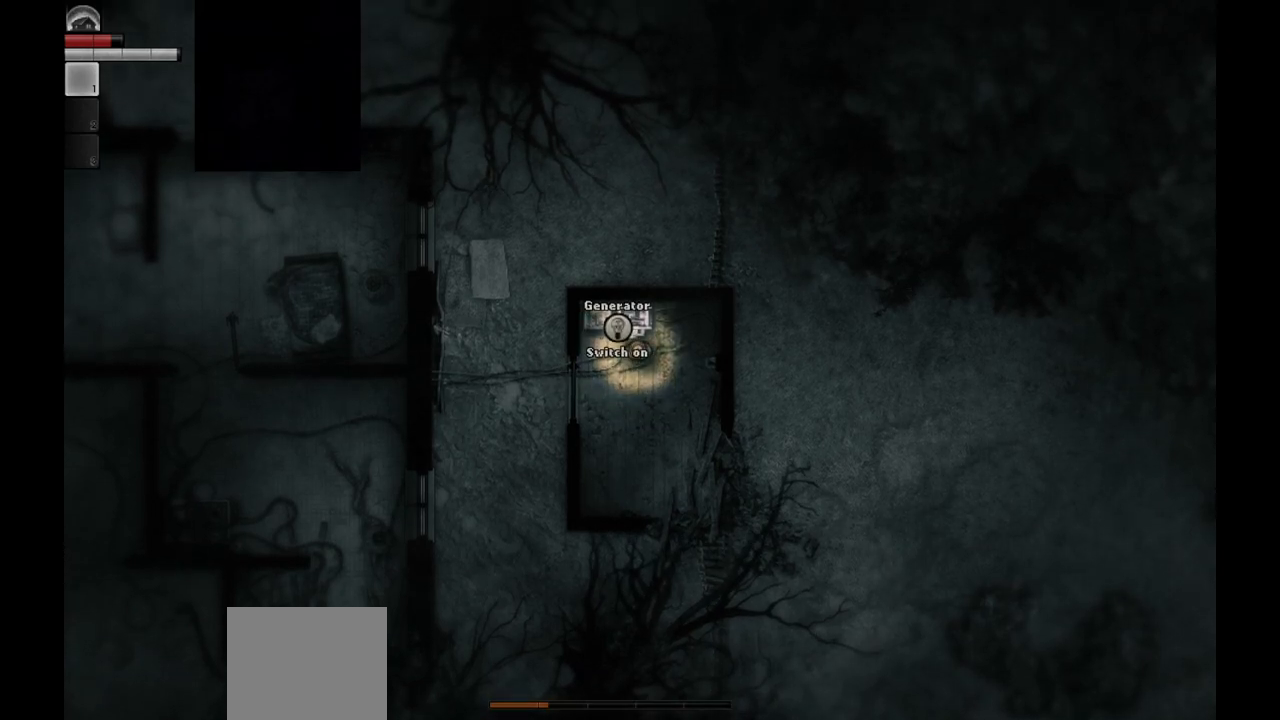
Gameplay with a controller (PlayStation layout); each line is a JSON object with the inputs held at the frame after it. "events" lists button and stick changes between this image and that frame as [ms after this image, input, new state], when the widget could be followed in between.
{"buttons": [], "left_stick": "down-right", "right_stick": "center", "events": [[183, "left_stick", "down-right"]]}
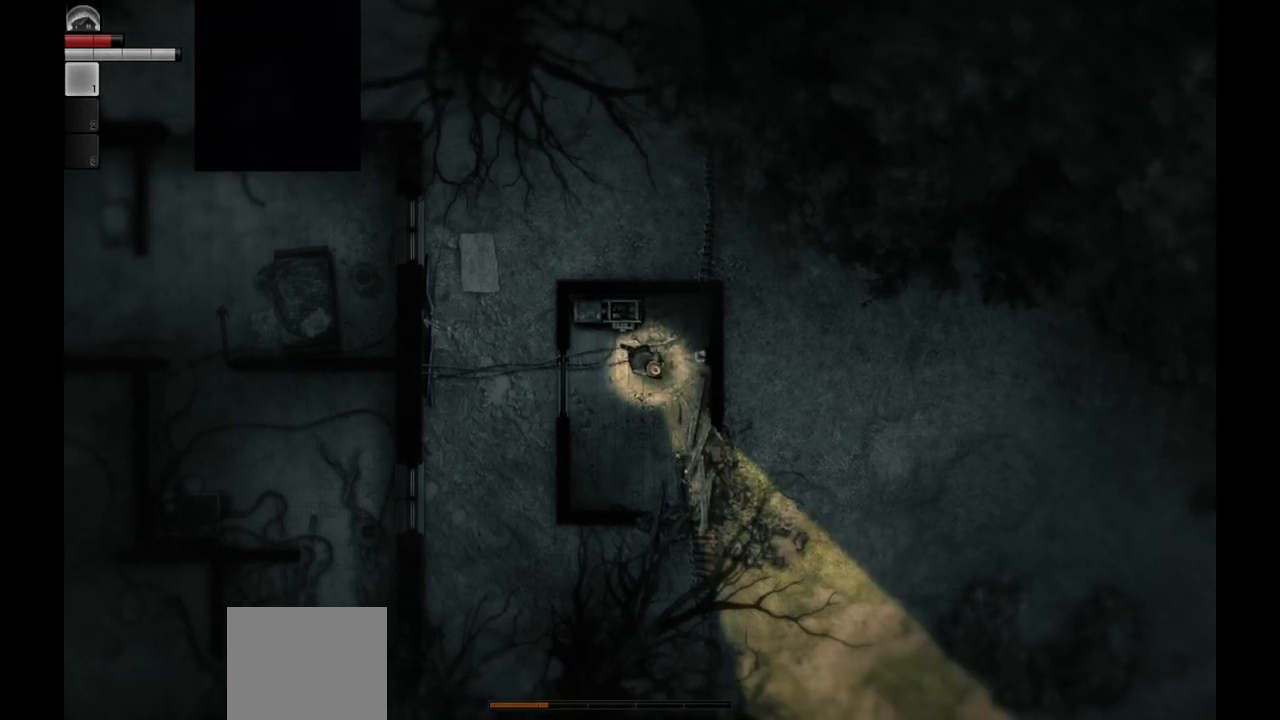
{"buttons": [], "left_stick": "down", "right_stick": "center", "events": [[200, "left_stick", "down"]]}
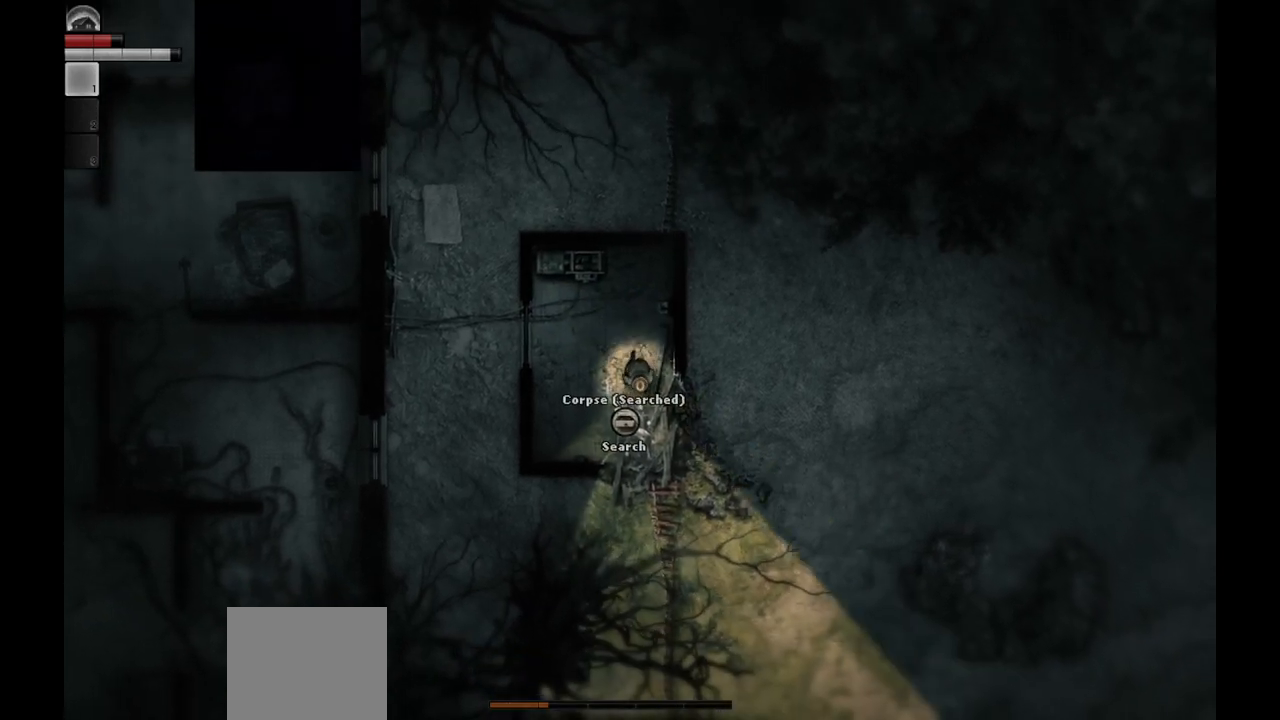
{"buttons": [], "left_stick": "down", "right_stick": "center", "events": []}
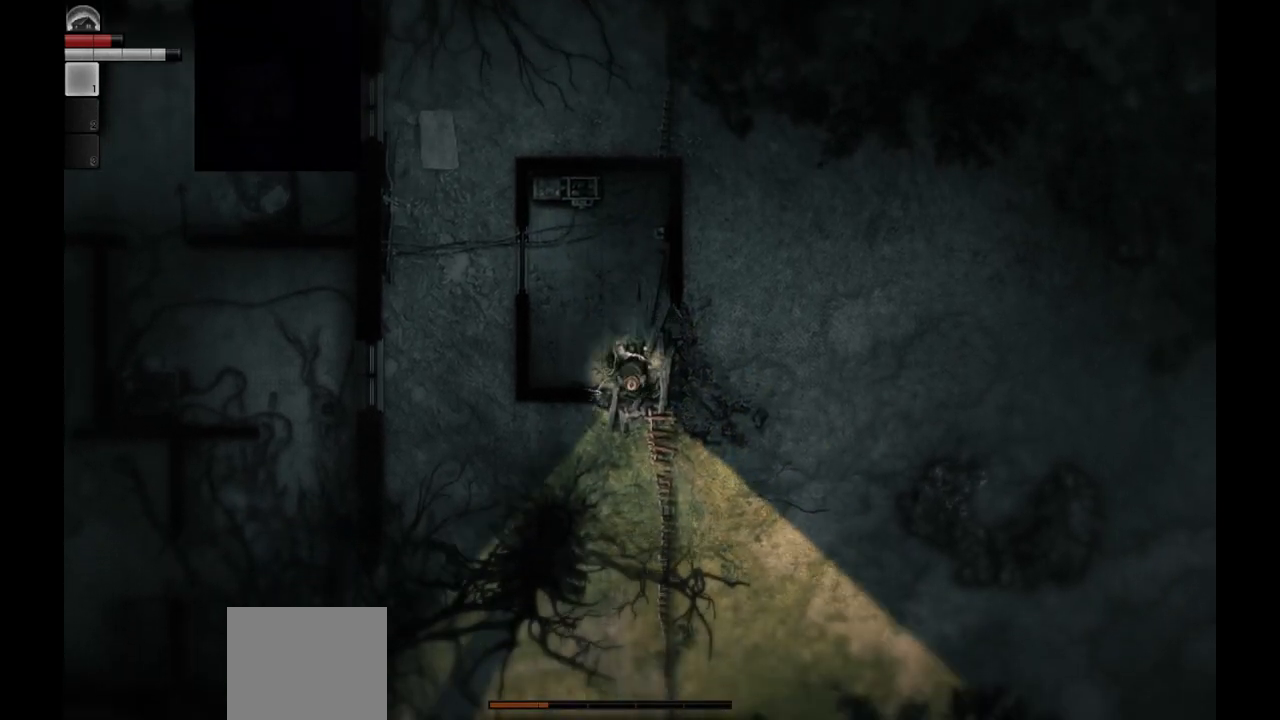
{"buttons": [], "left_stick": "down-right", "right_stick": "center", "events": [[17, "left_stick", "down-right"]]}
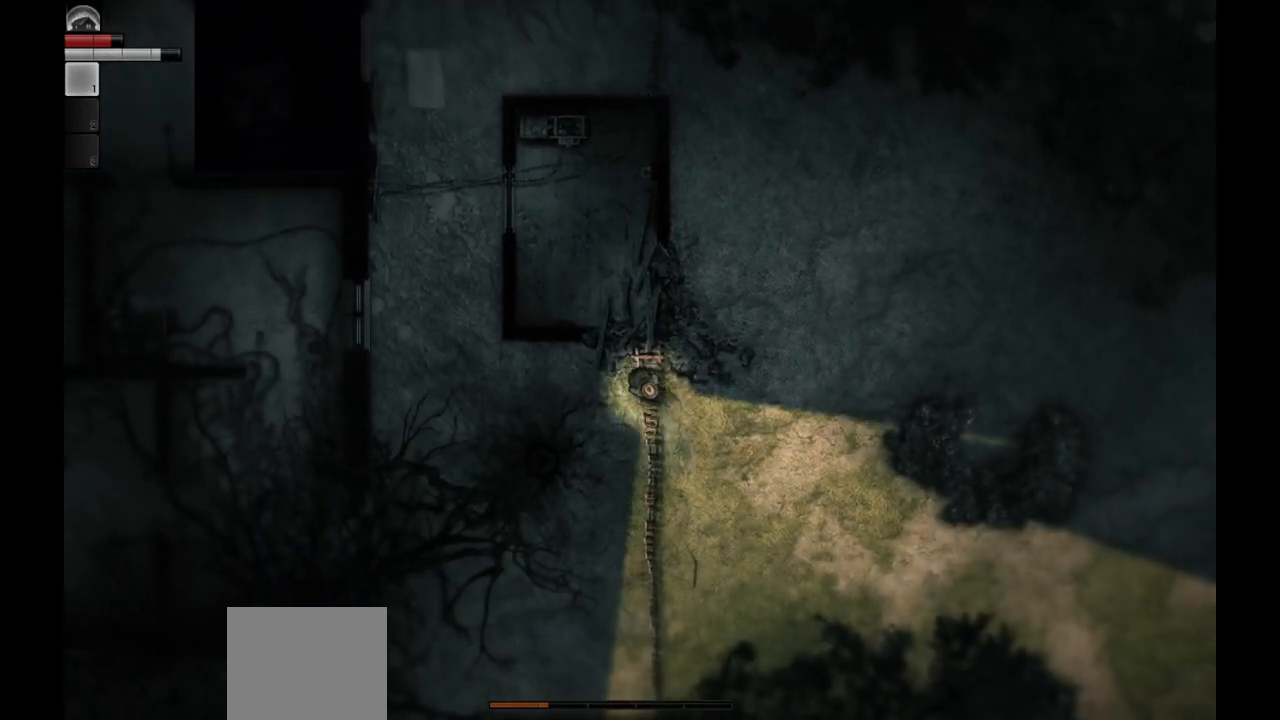
{"buttons": [], "left_stick": "down-right", "right_stick": "center", "events": []}
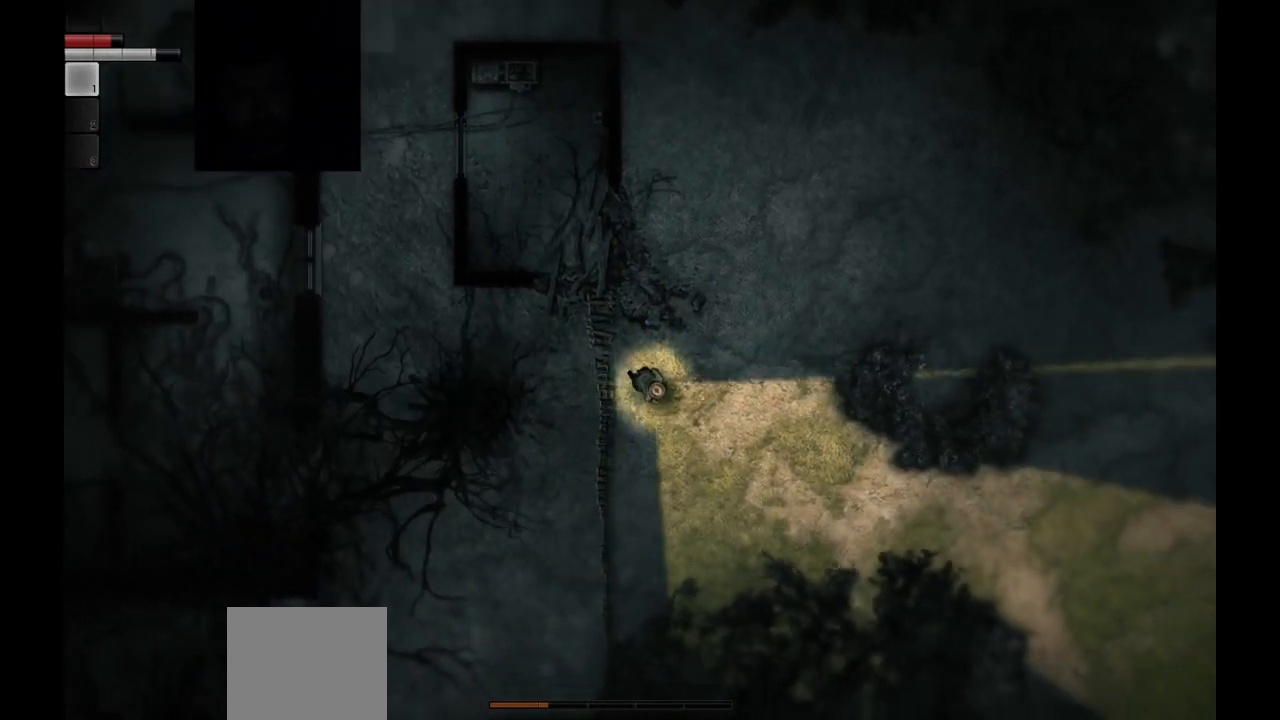
{"buttons": [], "left_stick": "down-right", "right_stick": "center", "events": []}
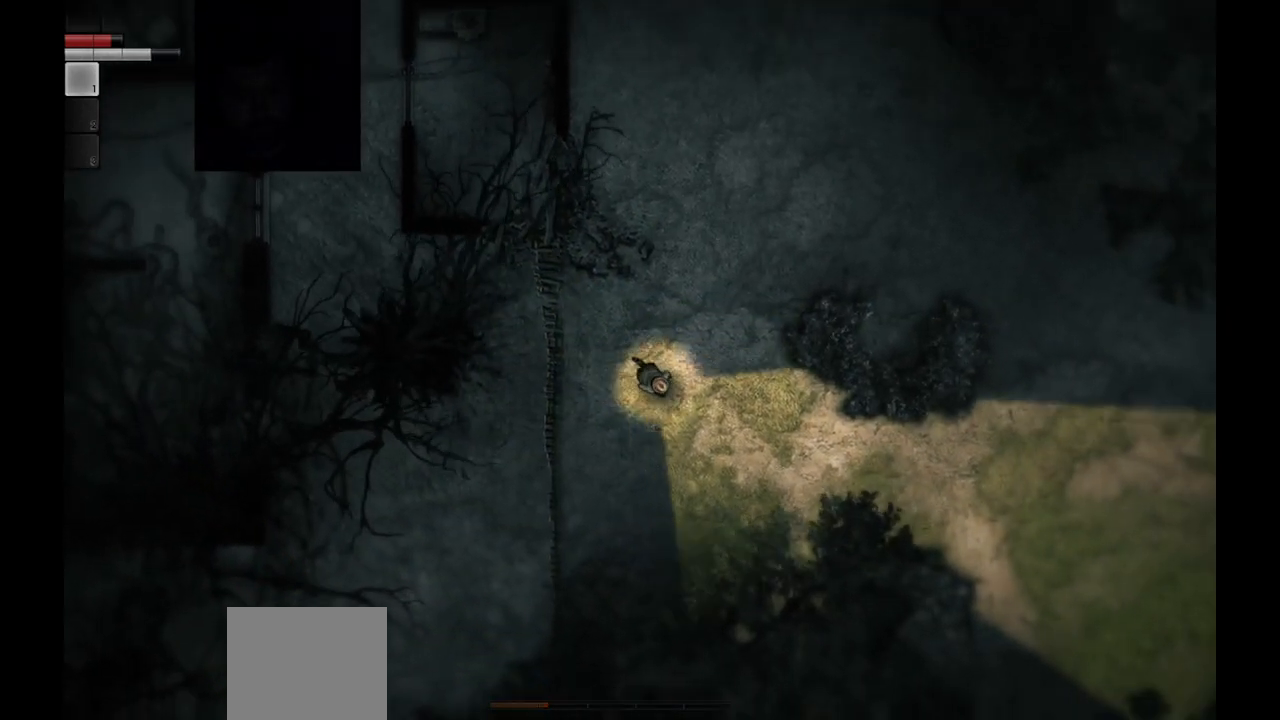
{"buttons": [], "left_stick": "down-right", "right_stick": "center", "events": []}
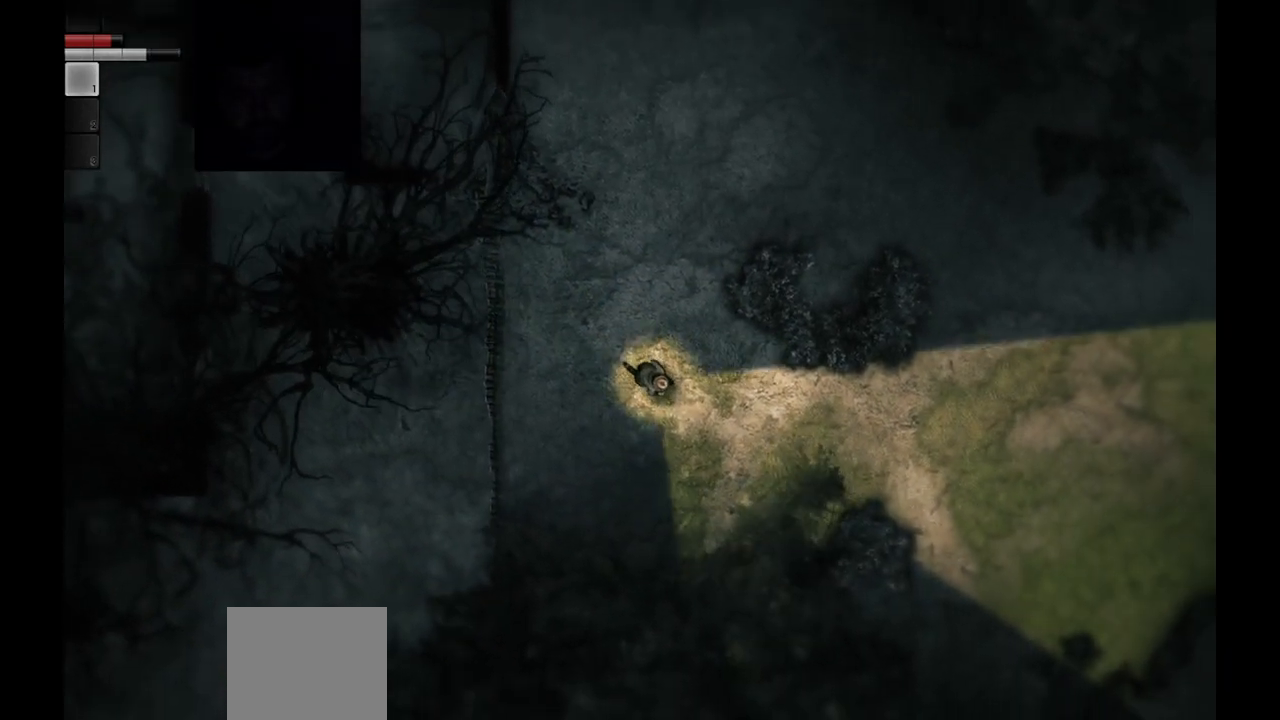
{"buttons": [], "left_stick": "down-right", "right_stick": "center", "events": []}
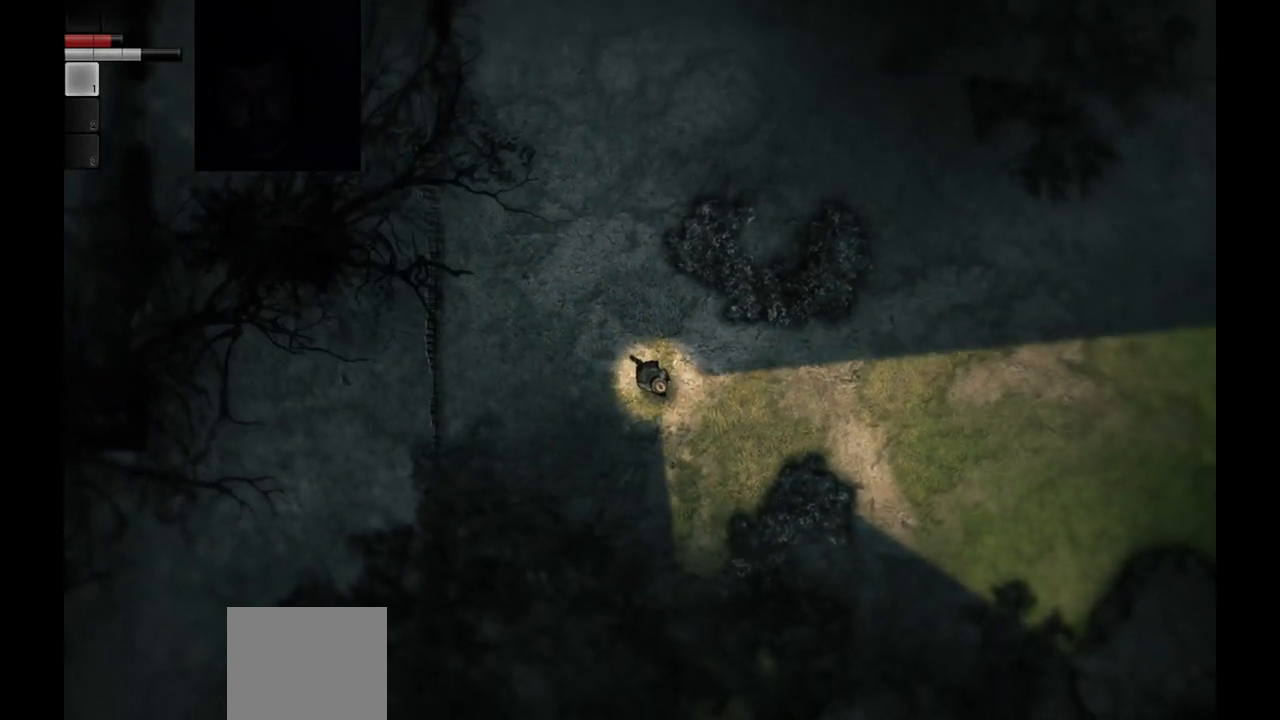
{"buttons": [], "left_stick": "right", "right_stick": "center", "events": [[383, "left_stick", "right"]]}
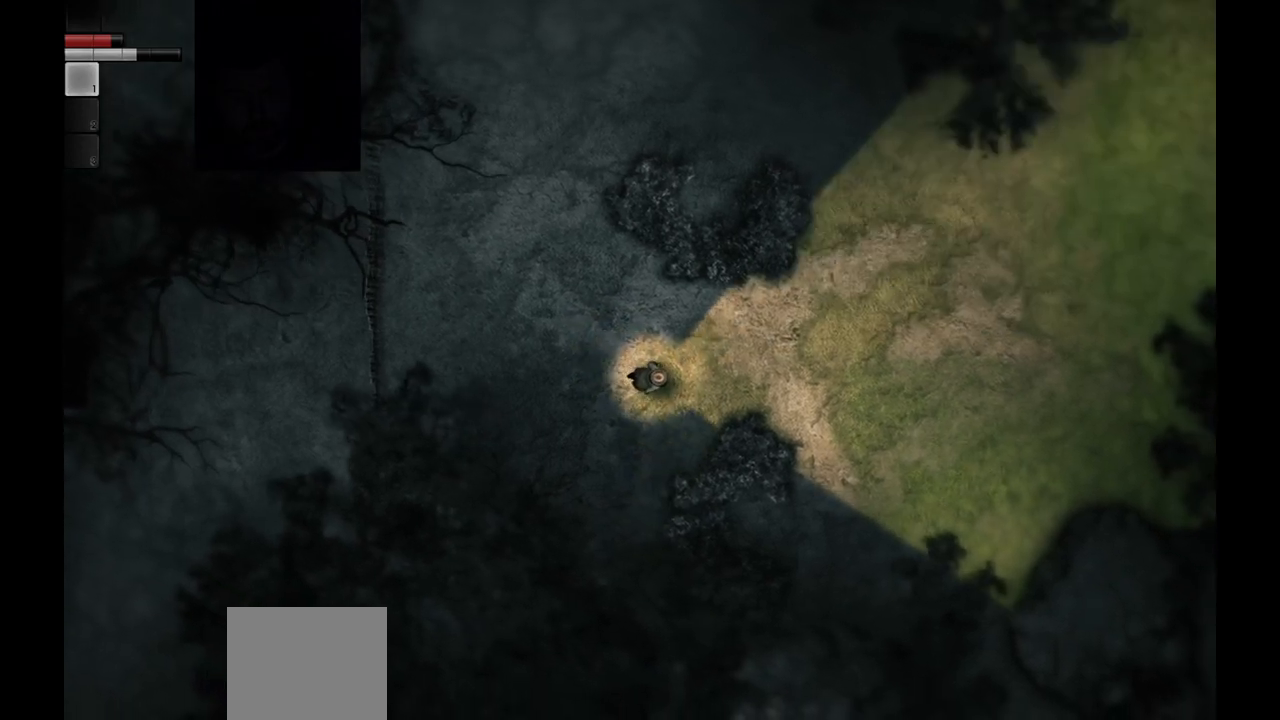
{"buttons": [], "left_stick": "down-right", "right_stick": "center", "events": [[150, "left_stick", "down-right"]]}
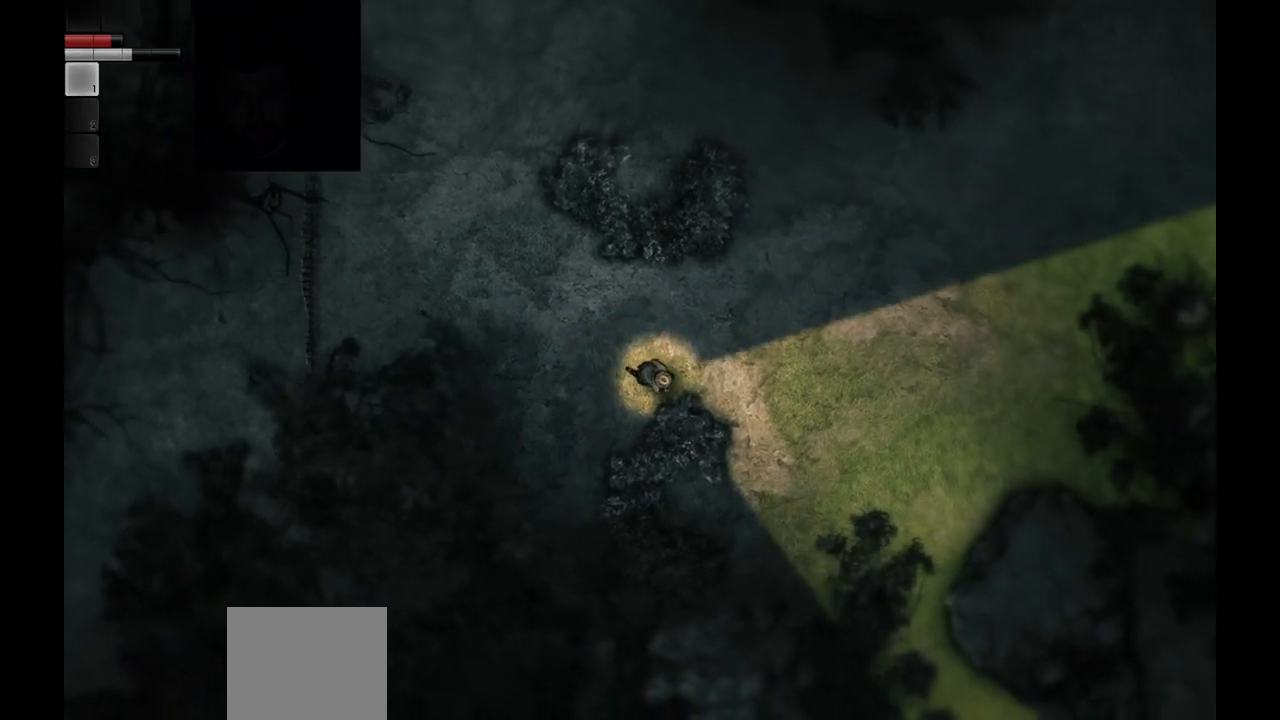
{"buttons": [], "left_stick": "down-right", "right_stick": "center", "events": []}
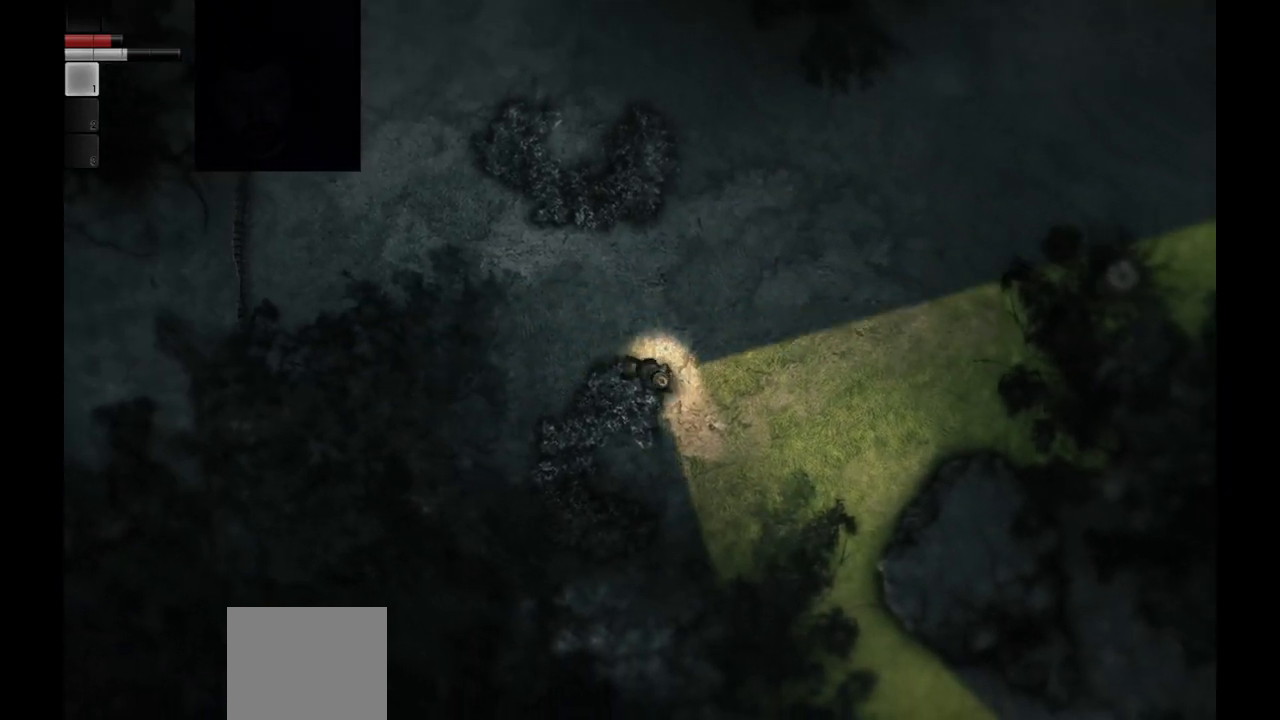
{"buttons": [], "left_stick": "down-right", "right_stick": "center", "events": []}
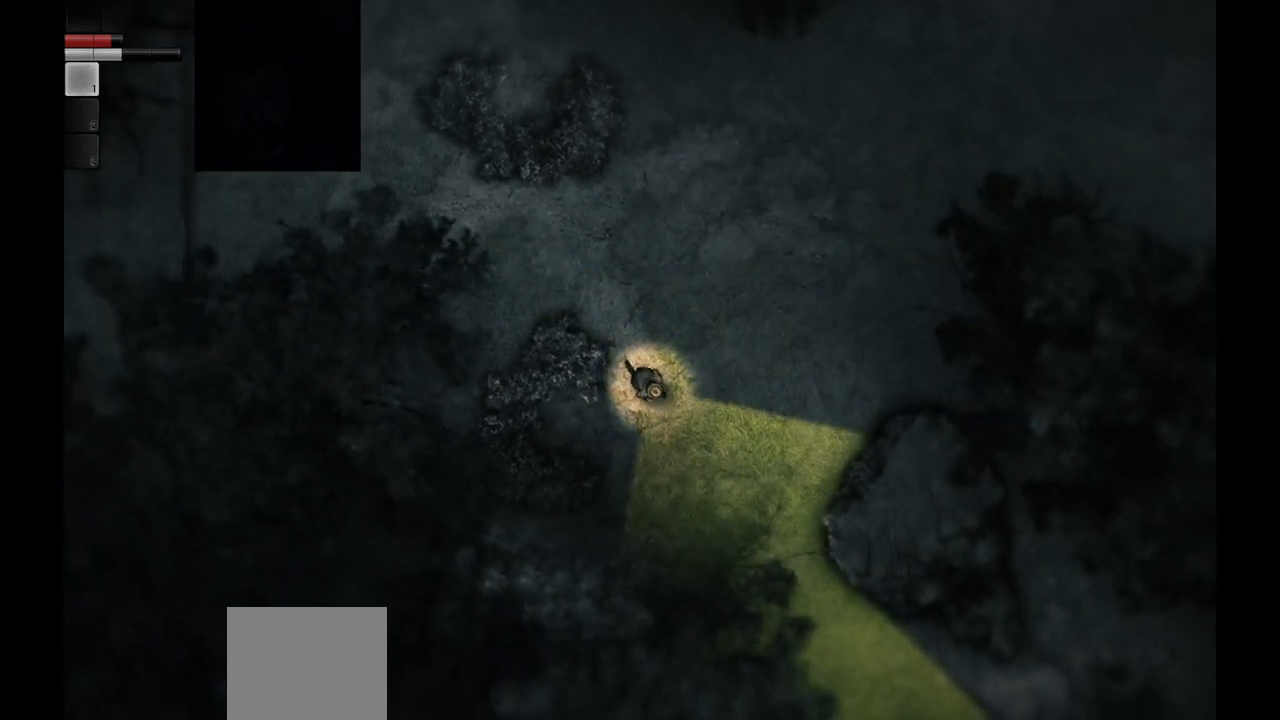
{"buttons": [], "left_stick": "down-right", "right_stick": "center", "events": []}
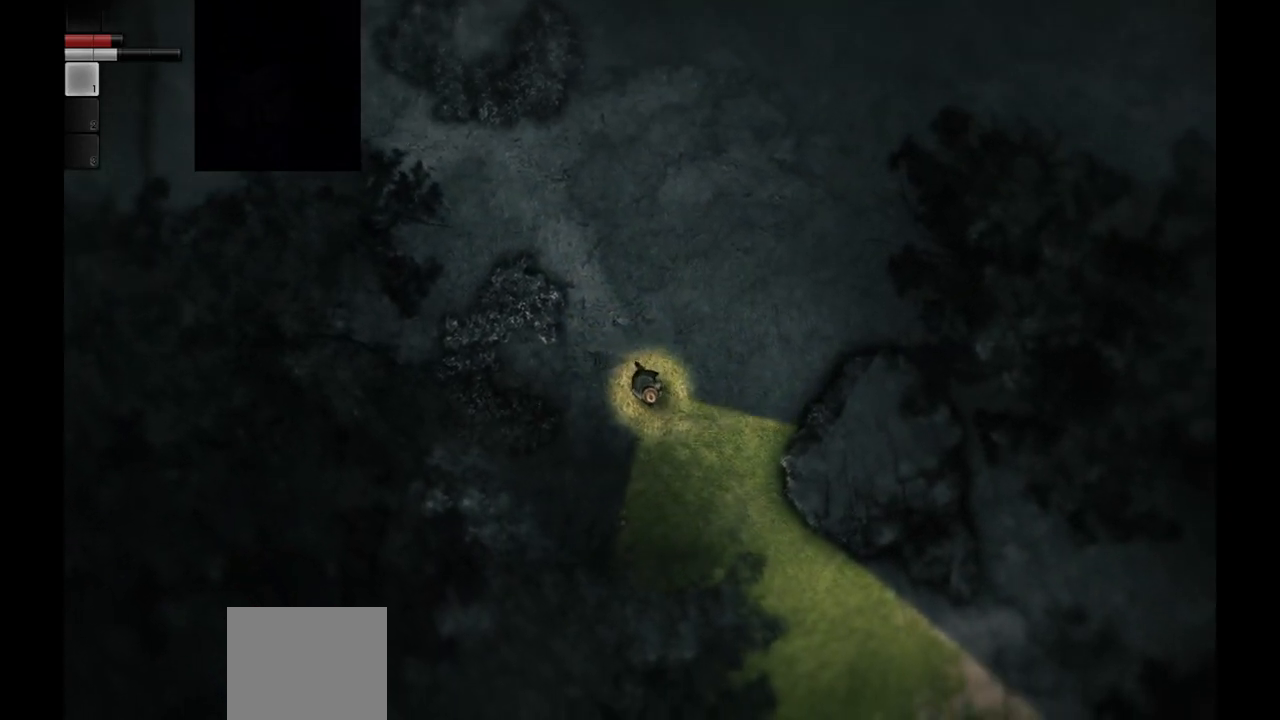
{"buttons": [], "left_stick": "center", "right_stick": "center", "events": [[200, "left_stick", "center"]]}
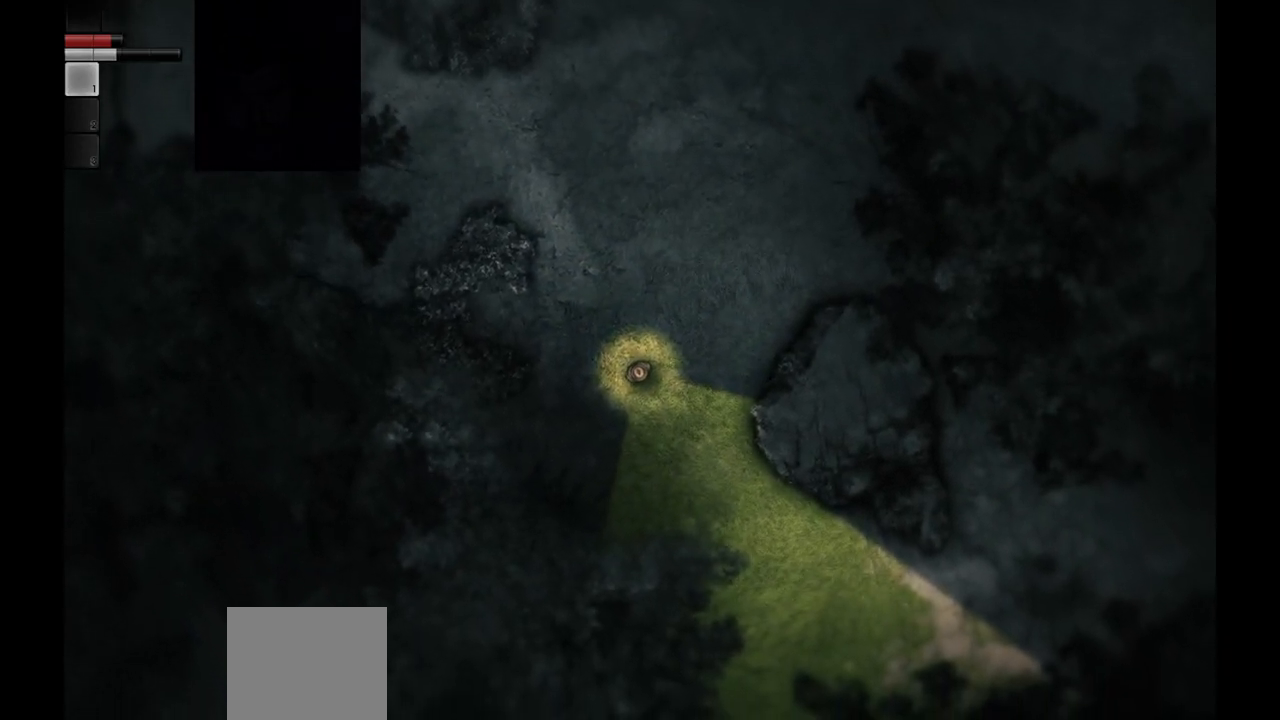
{"buttons": [], "left_stick": "center", "right_stick": "center", "events": []}
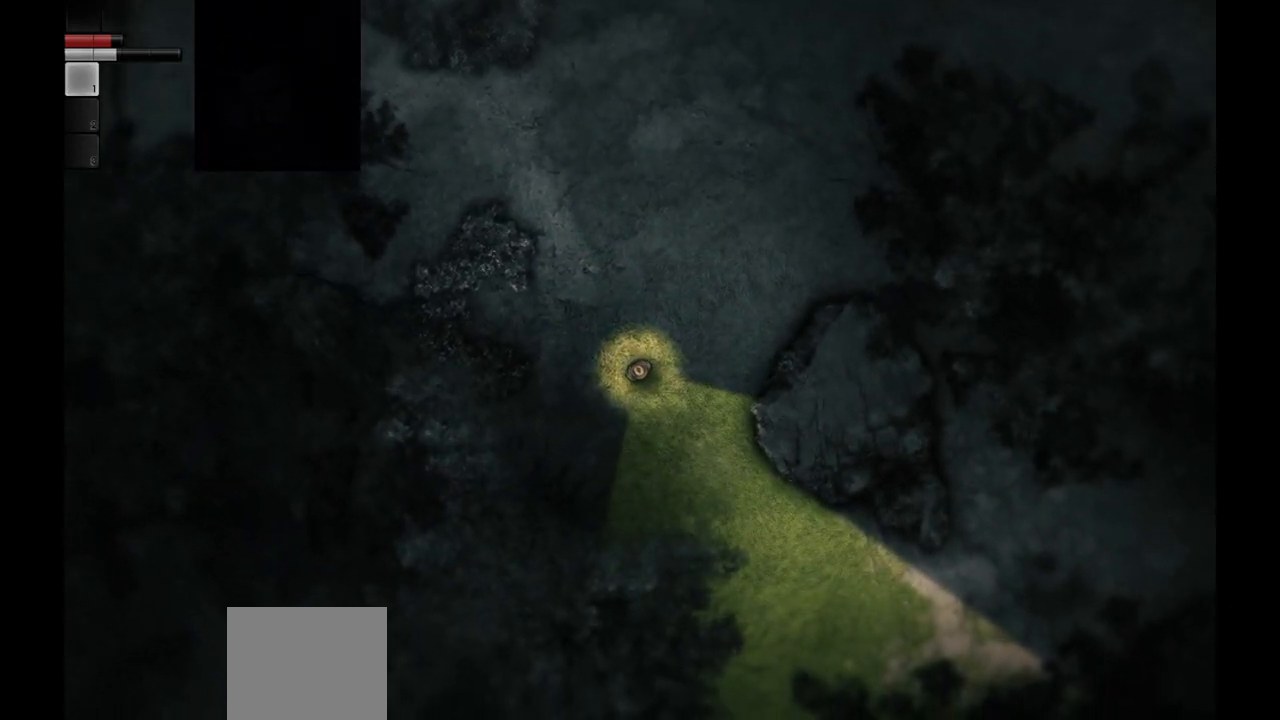
{"buttons": [], "left_stick": "center", "right_stick": "center", "events": []}
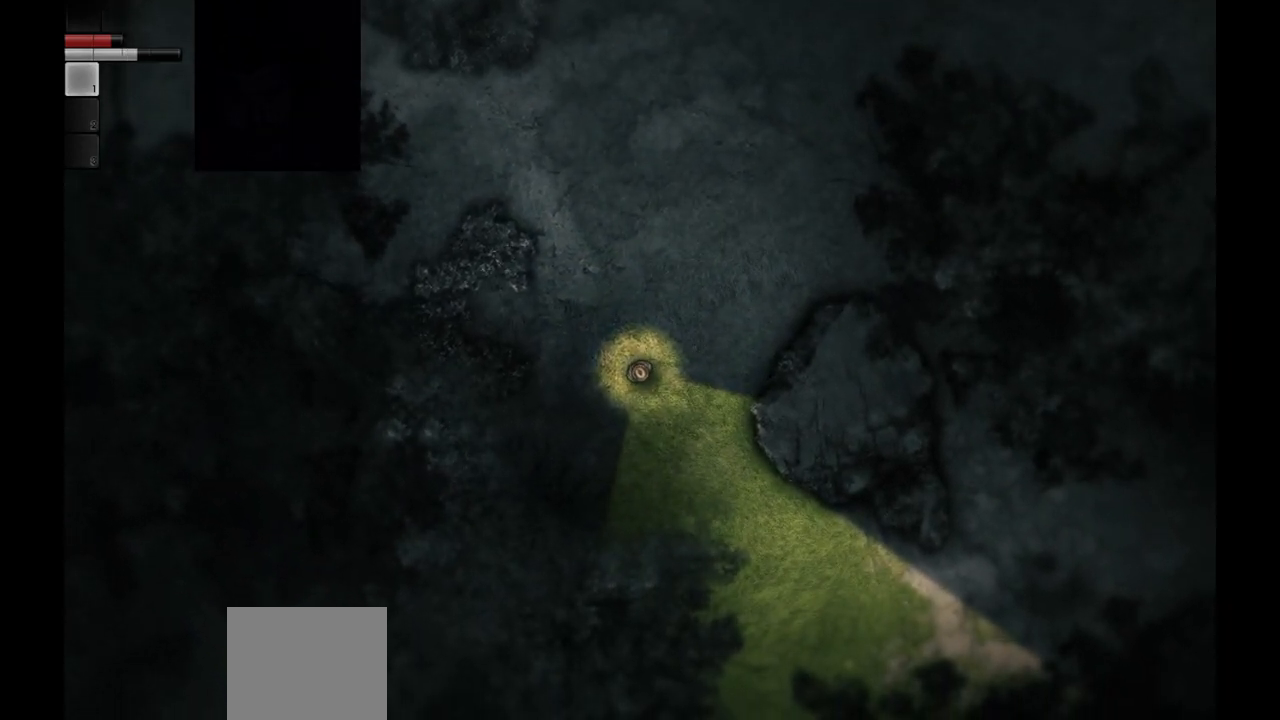
{"buttons": [], "left_stick": "center", "right_stick": "center", "events": []}
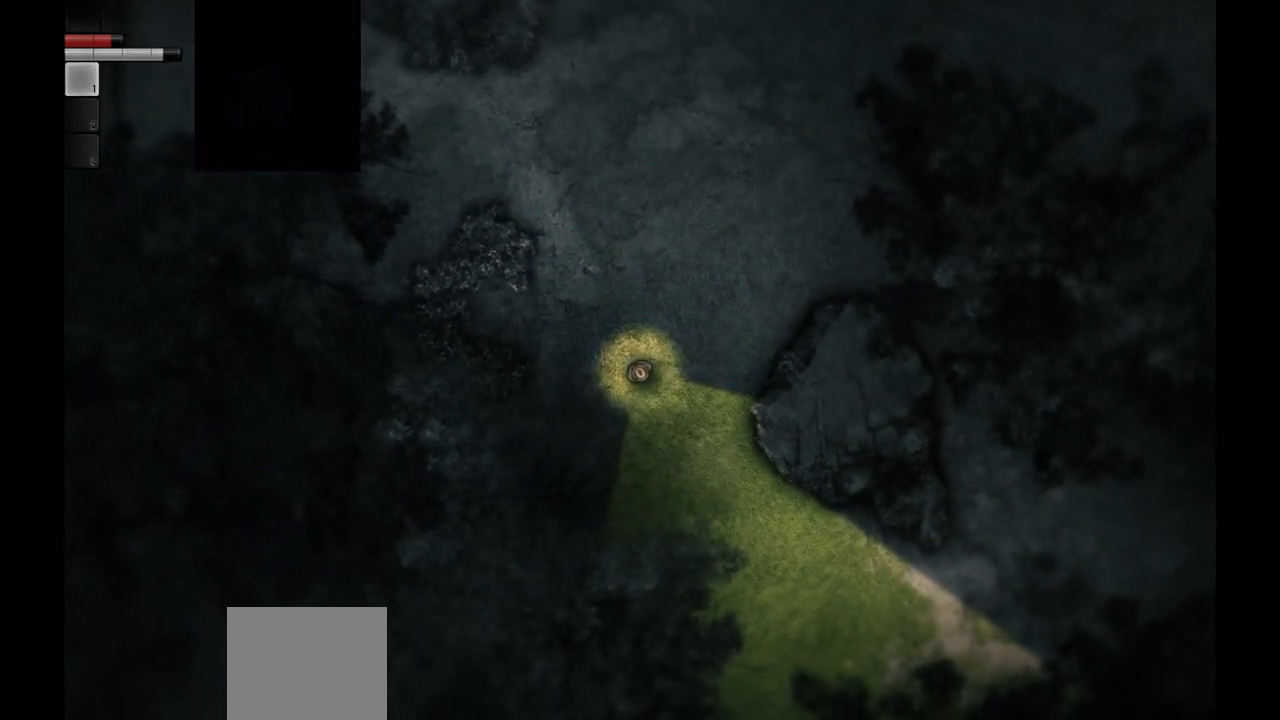
{"buttons": [], "left_stick": "right", "right_stick": "center", "events": [[117, "left_stick", "up"], [483, "left_stick", "right"]]}
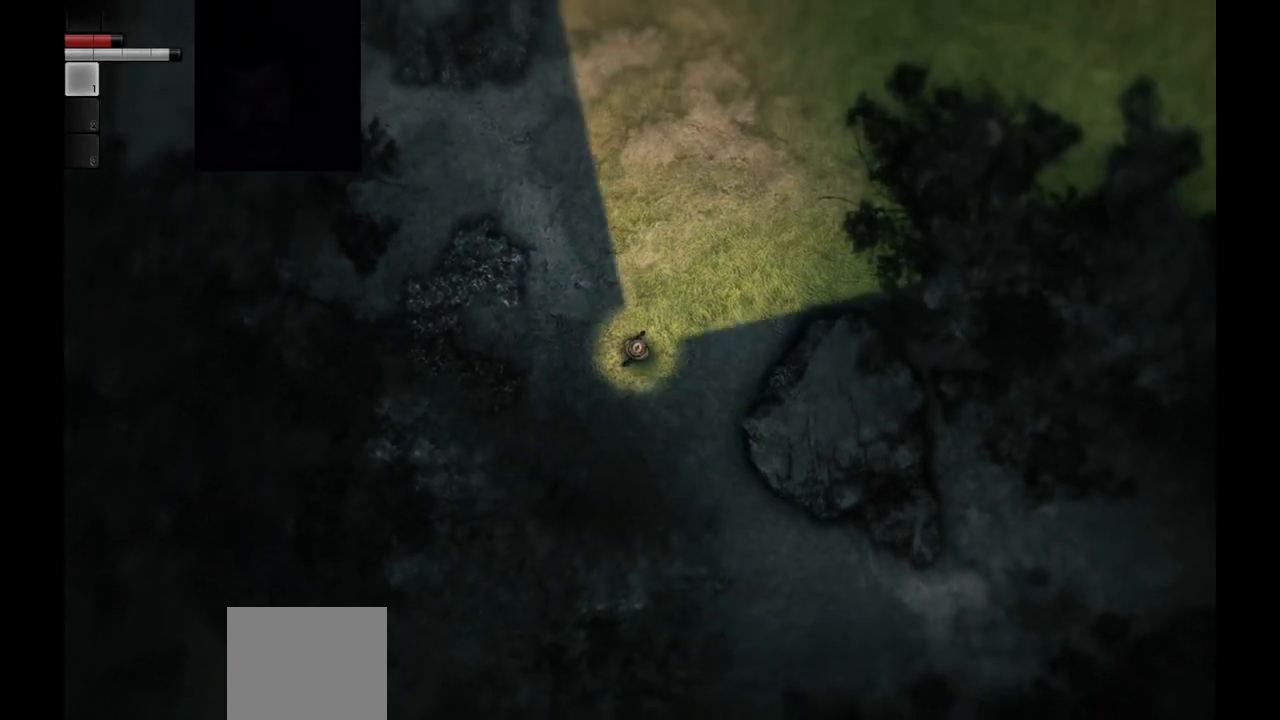
{"buttons": [], "left_stick": "down-right", "right_stick": "center", "events": [[67, "left_stick", "down-right"]]}
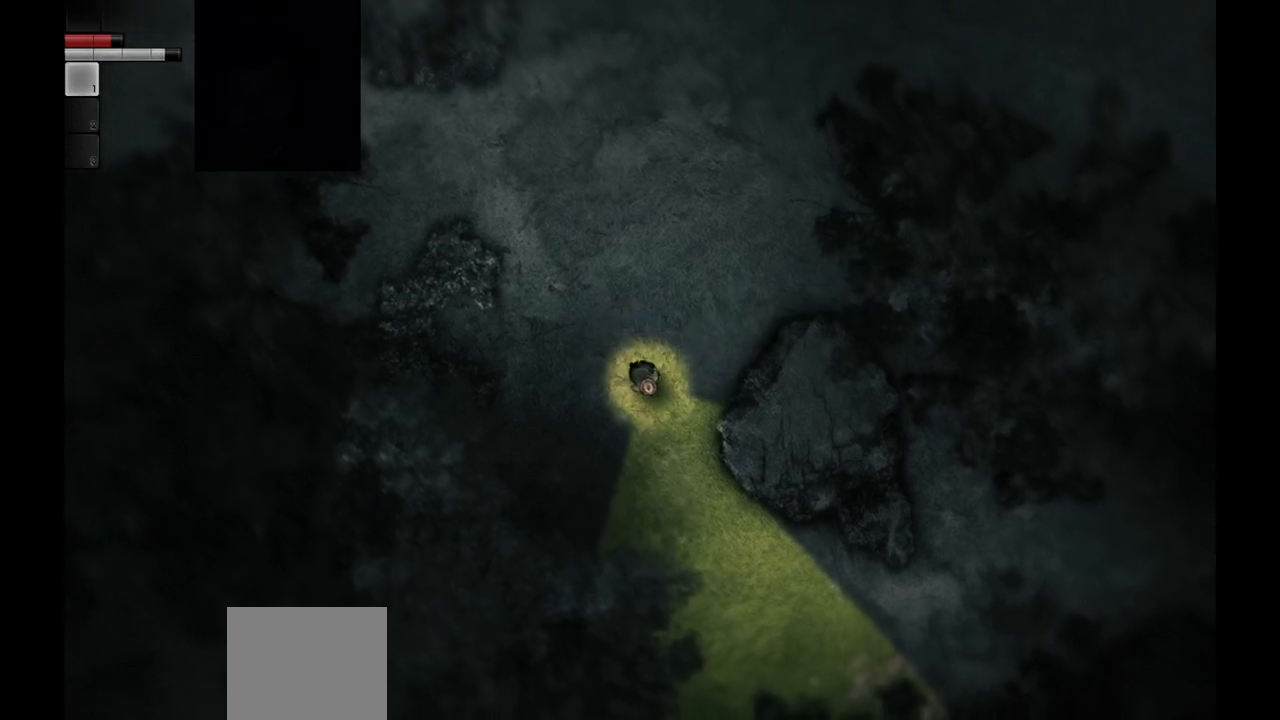
{"buttons": [], "left_stick": "down-right", "right_stick": "center", "events": []}
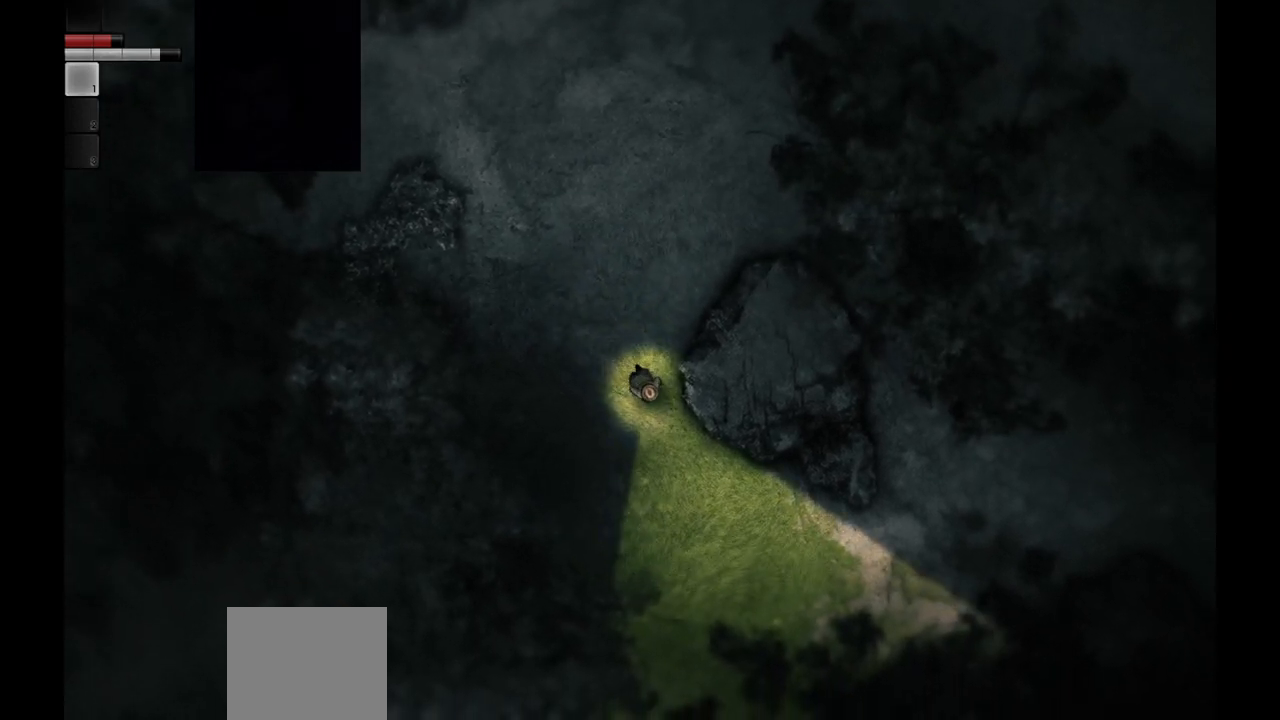
{"buttons": [], "left_stick": "center", "right_stick": "center", "events": [[383, "left_stick", "center"]]}
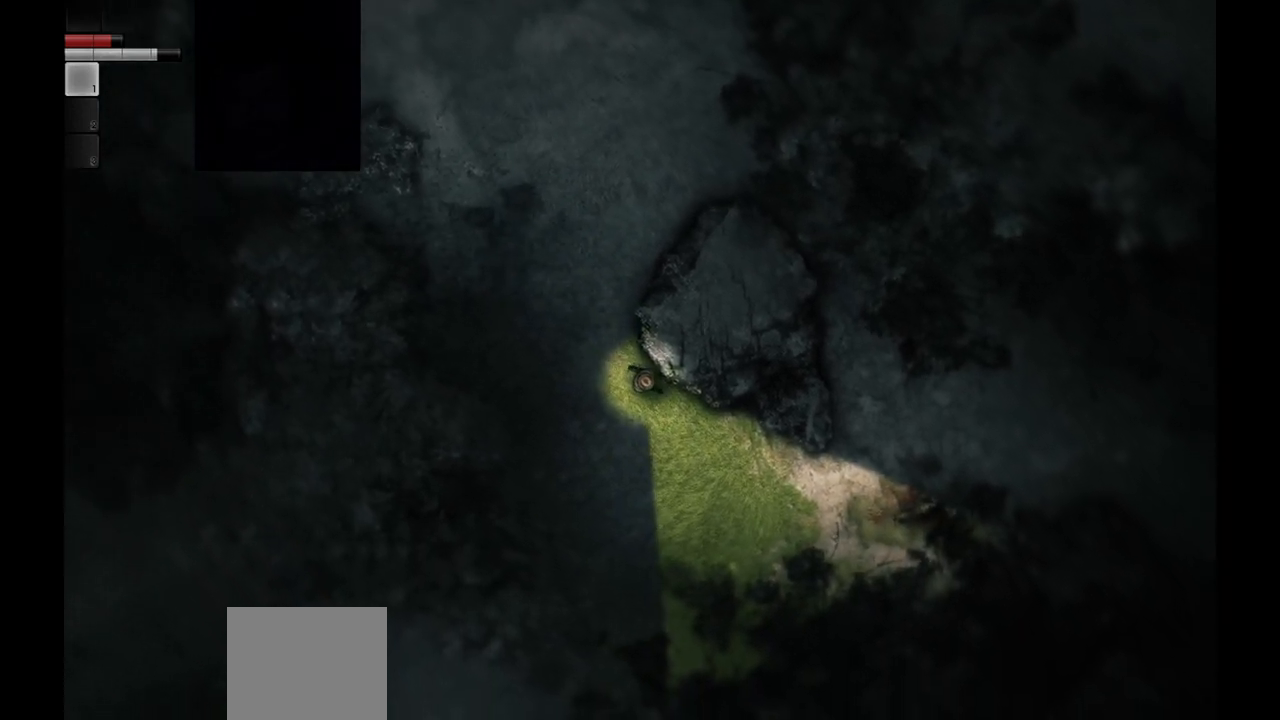
{"buttons": [], "left_stick": "center", "right_stick": "center", "events": []}
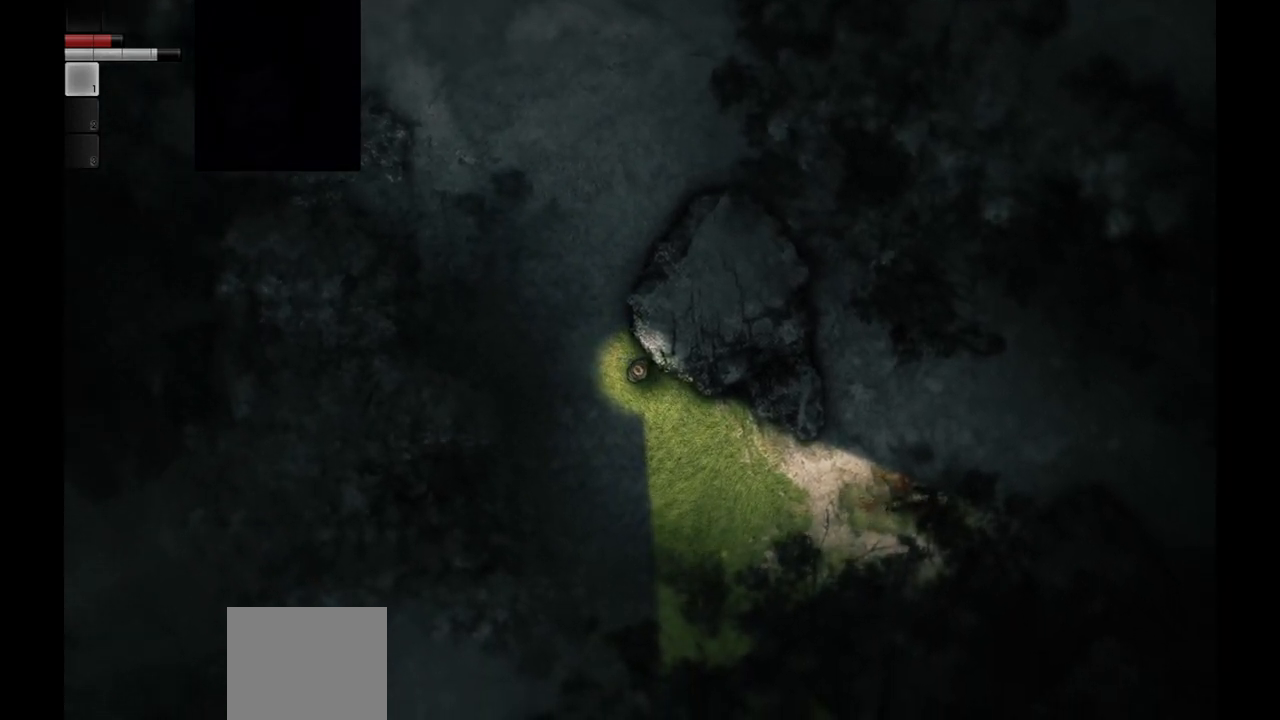
{"buttons": [], "left_stick": "center", "right_stick": "center", "events": []}
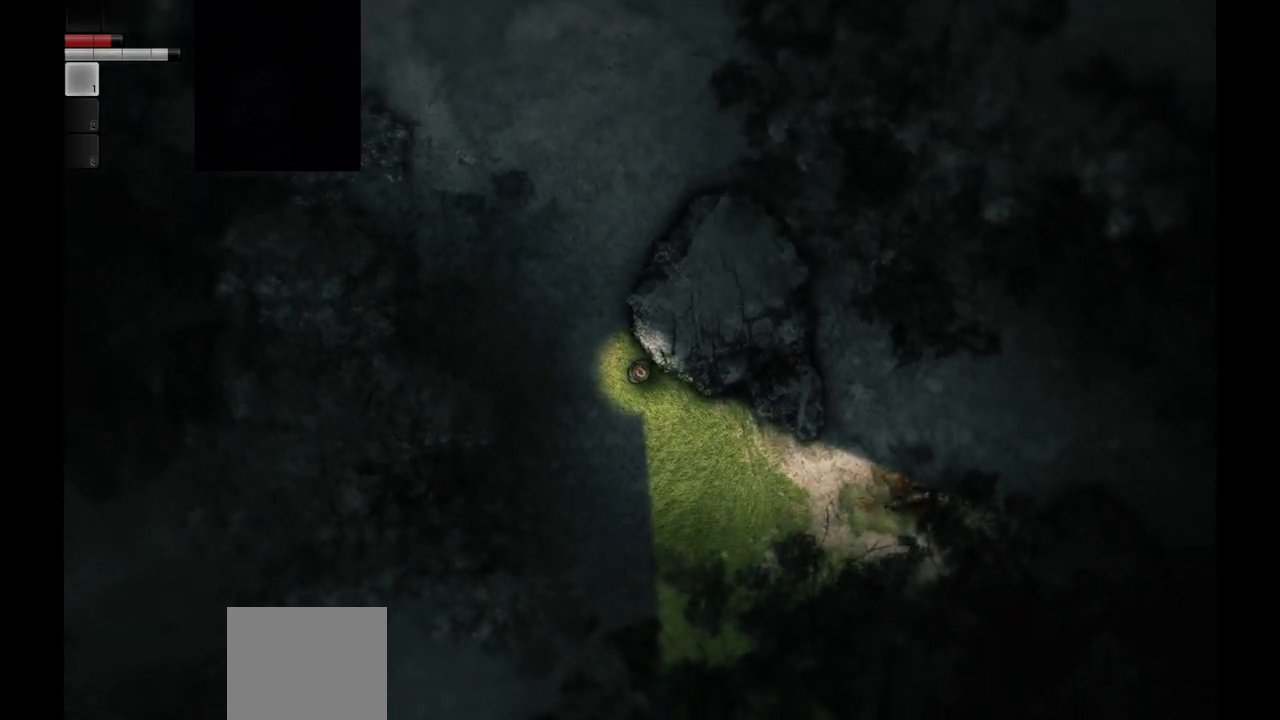
{"buttons": [], "left_stick": "center", "right_stick": "center", "events": []}
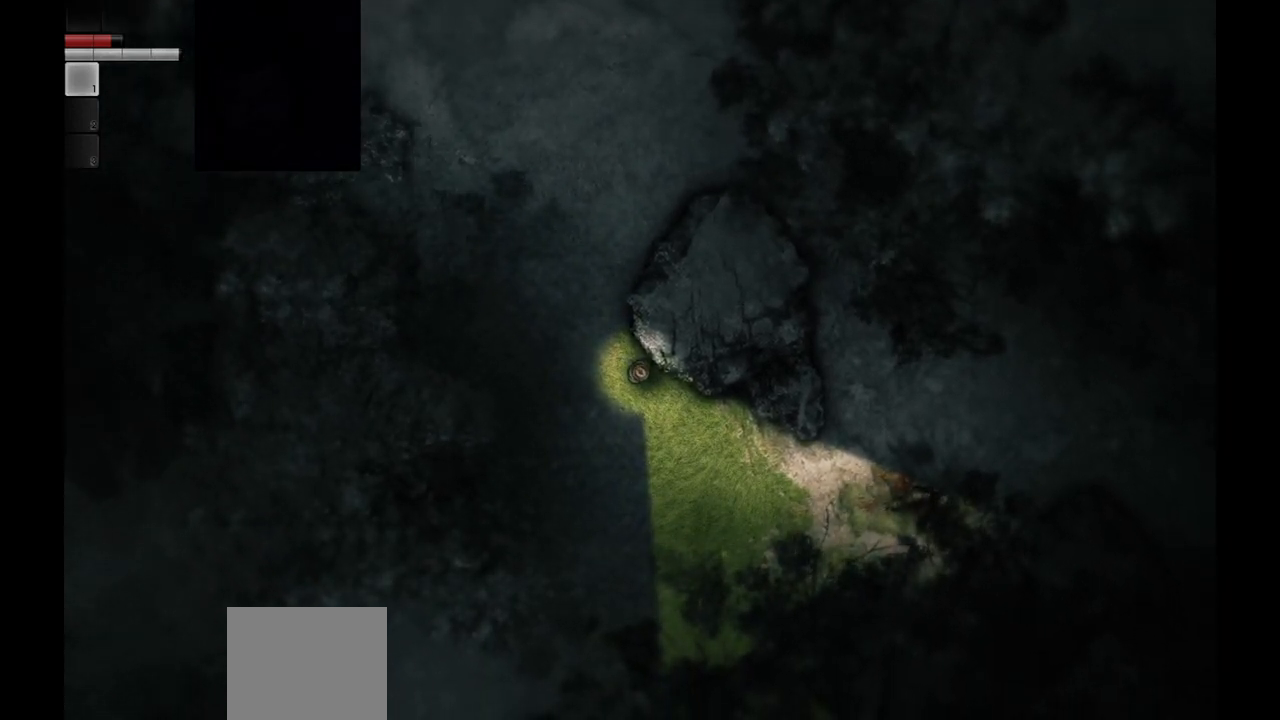
{"buttons": [], "left_stick": "center", "right_stick": "center", "events": []}
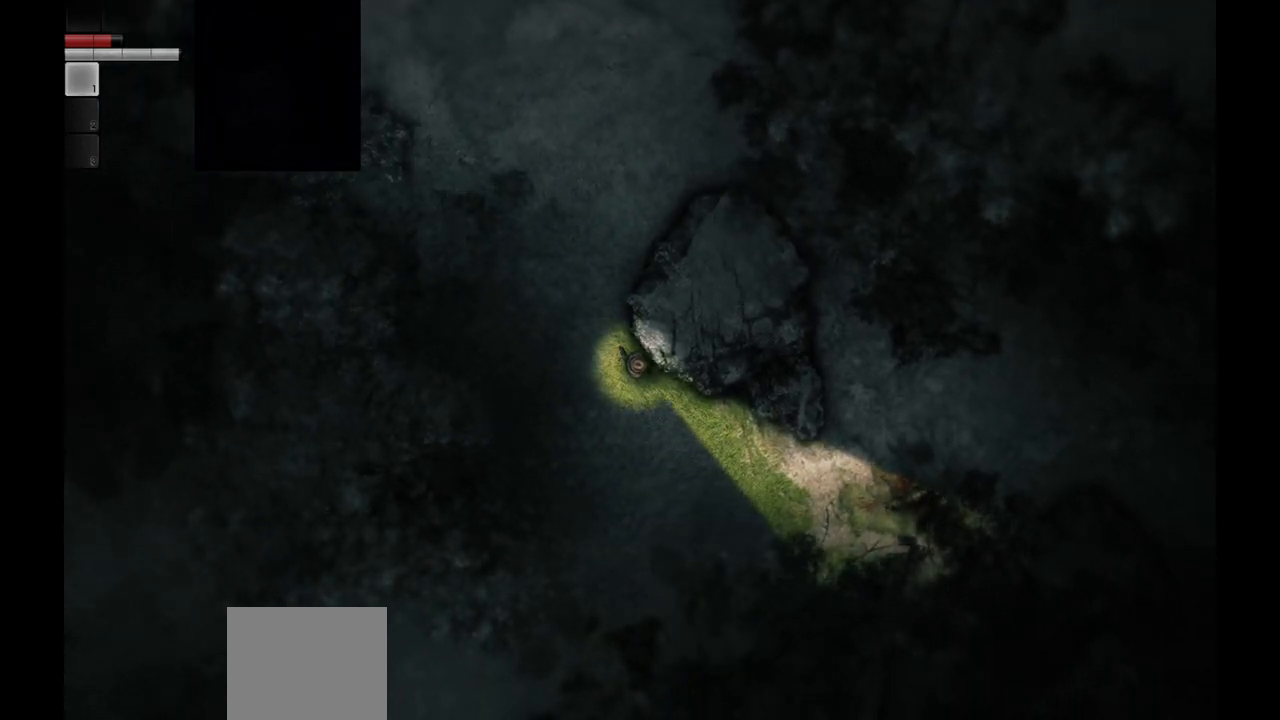
{"buttons": [], "left_stick": "center", "right_stick": "center", "events": []}
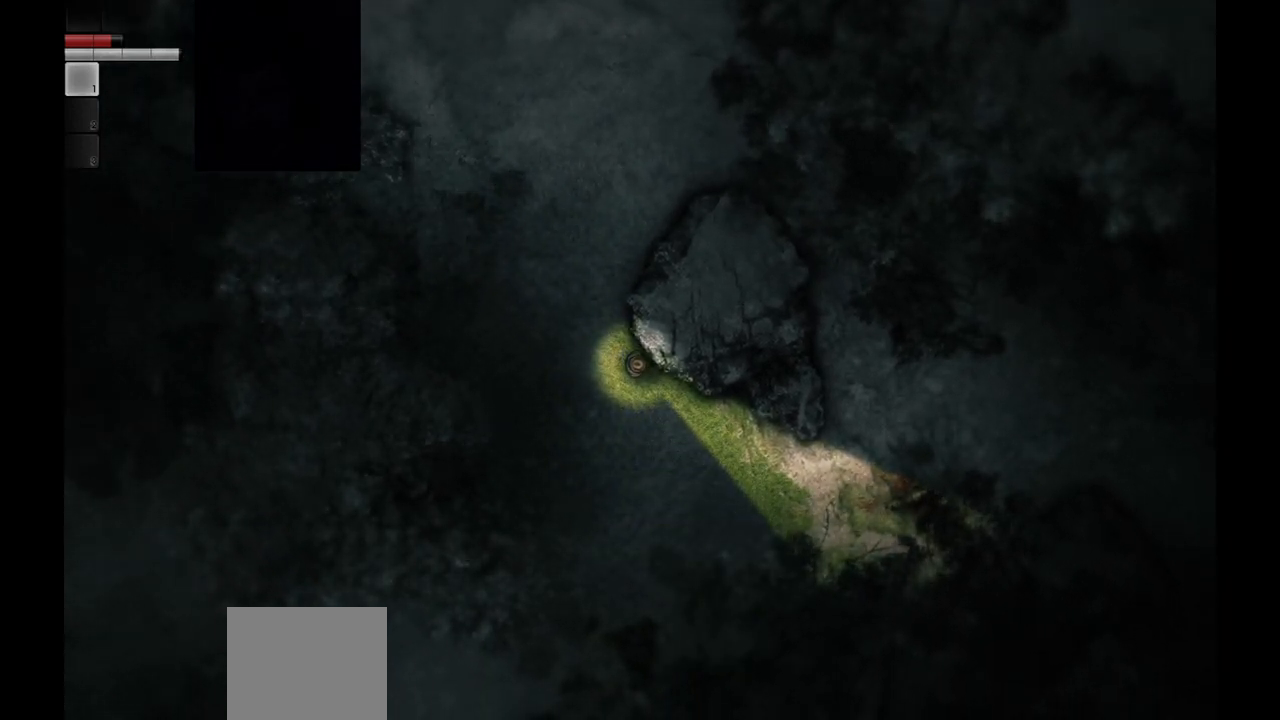
{"buttons": [], "left_stick": "up", "right_stick": "center", "events": [[333, "left_stick", "up"]]}
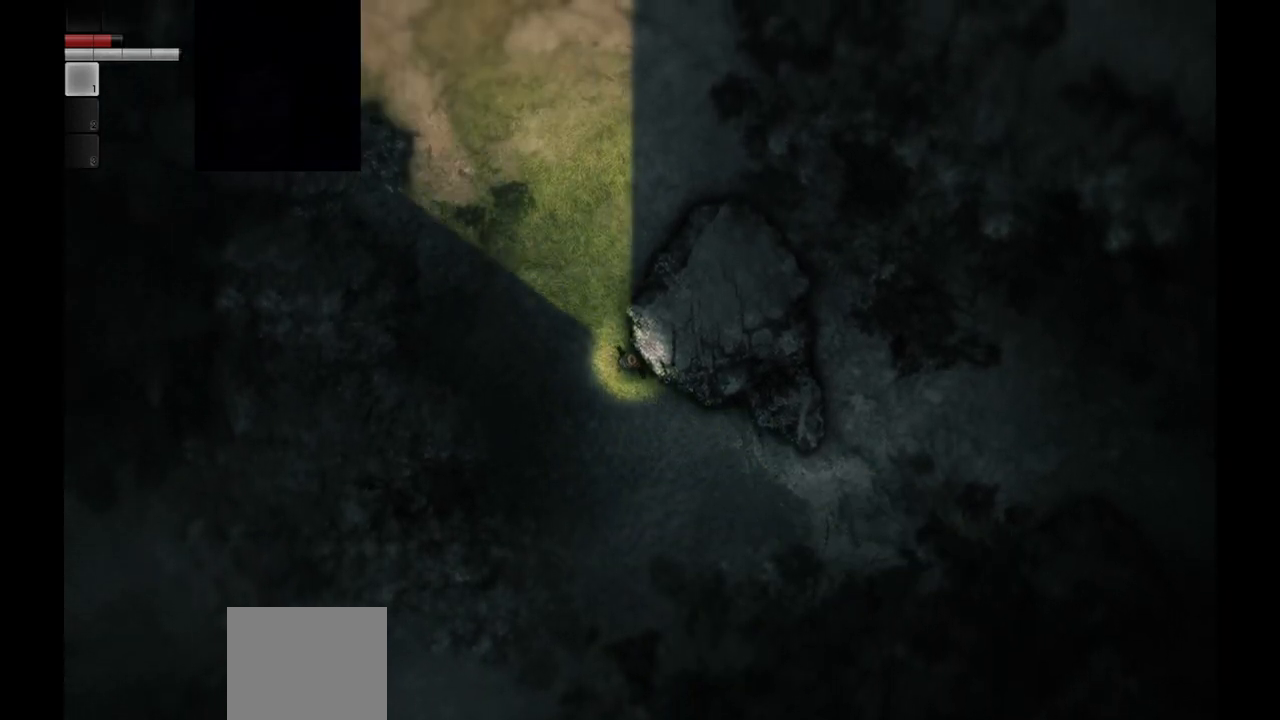
{"buttons": [], "left_stick": "up", "right_stick": "center", "events": []}
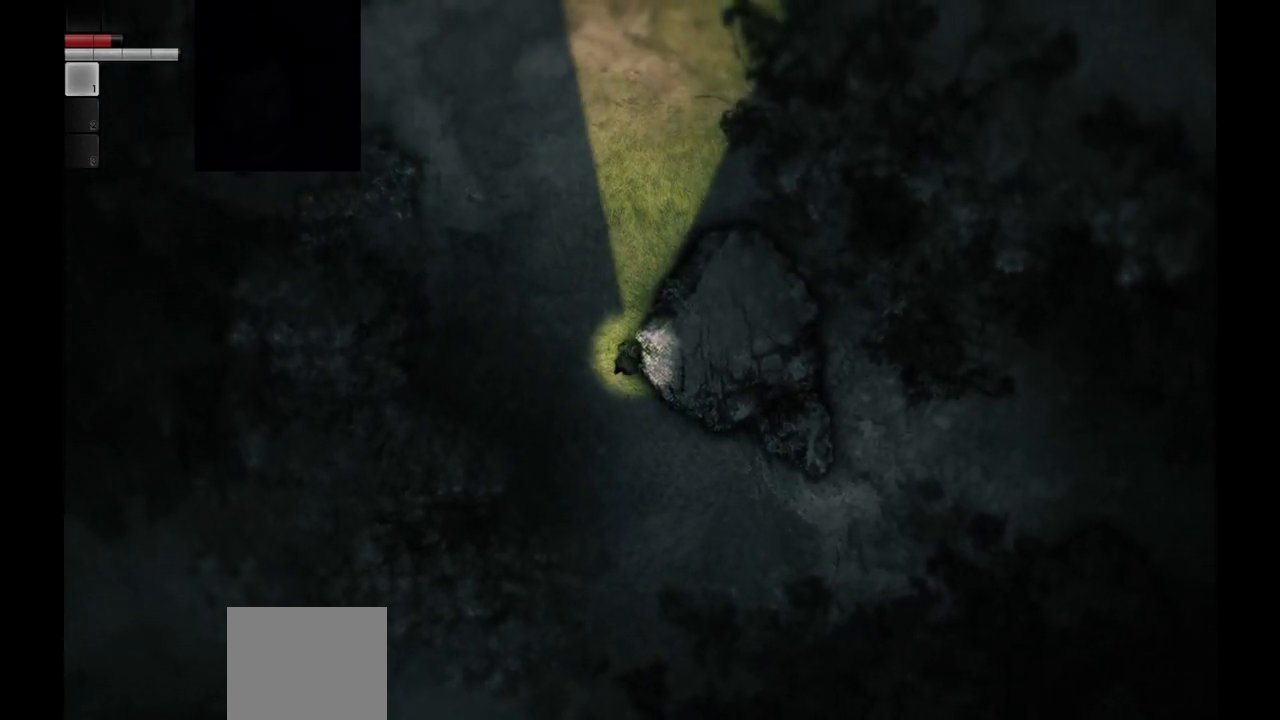
{"buttons": [], "left_stick": "up", "right_stick": "center", "events": []}
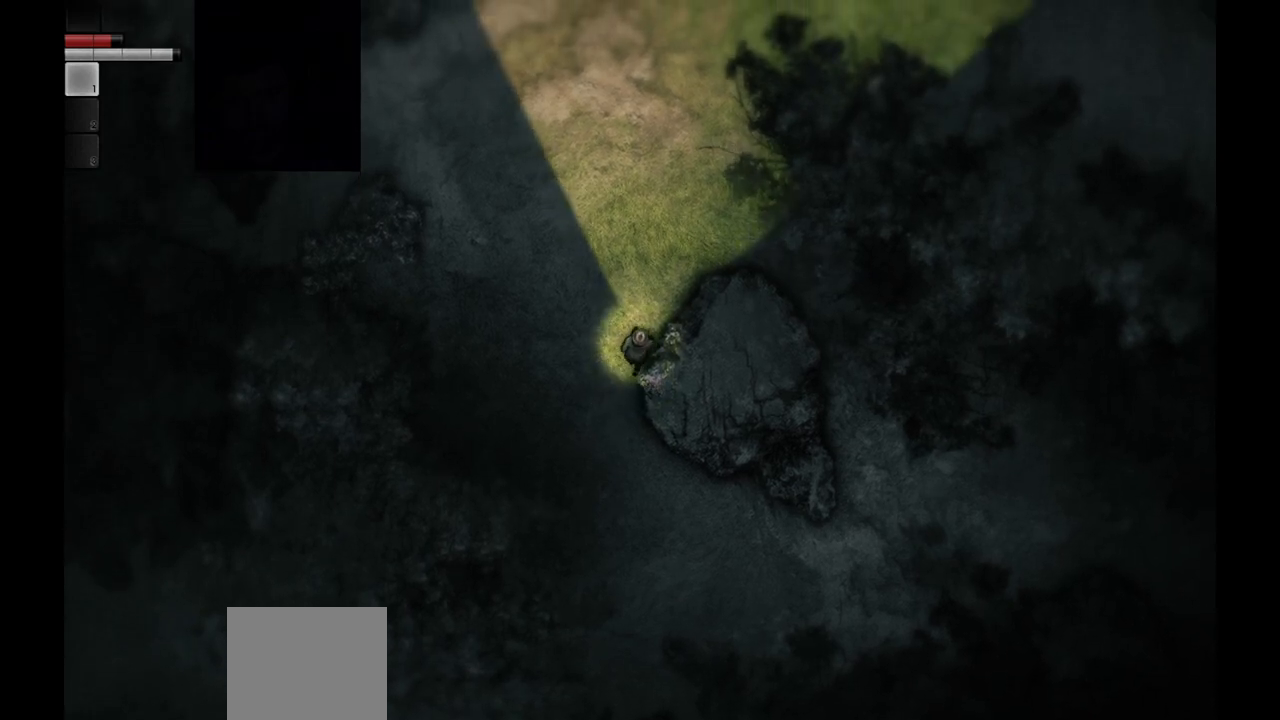
{"buttons": [], "left_stick": "up", "right_stick": "center", "events": []}